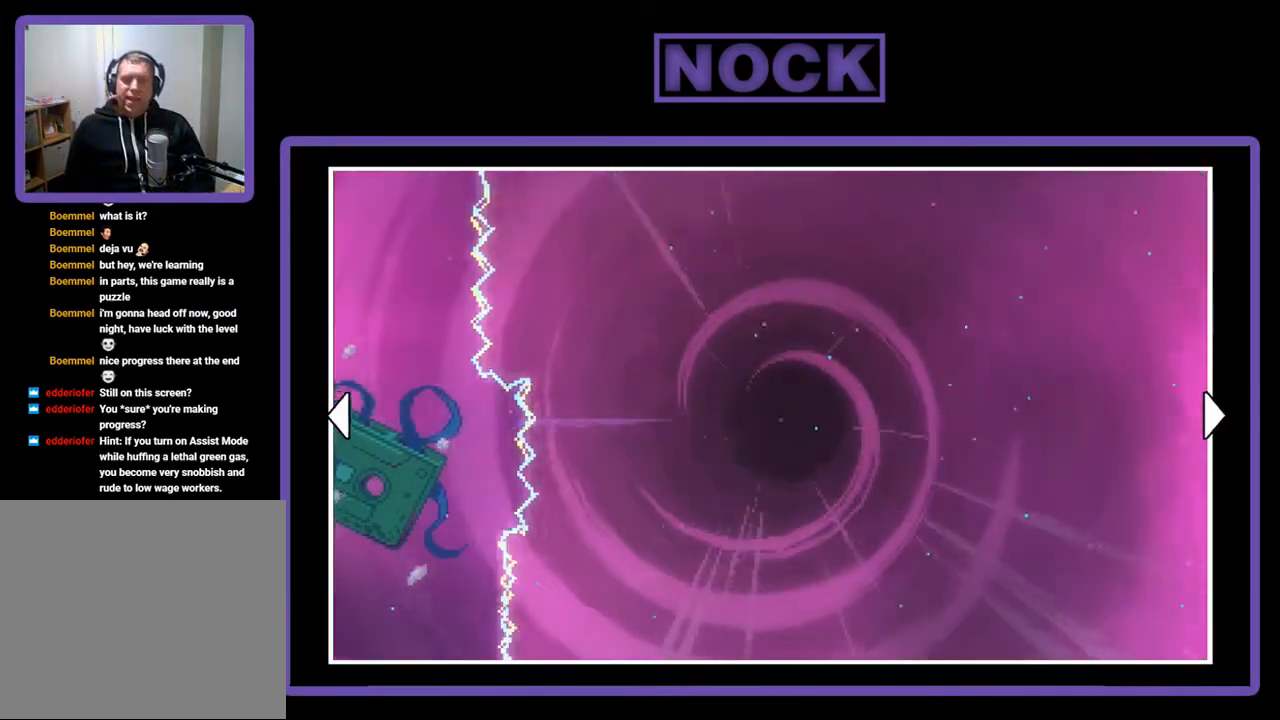
Gameplay with a controller (PlayStation layout); each line is a JSON object with the inputs held at the frame after it. "events" lists button and stick changes between this image and that frame as [ms after this image, input, new state], when the widget could be followed in between. Not read: left_stick.
{"buttons": ["DPAD_LEFT"], "right_stick": "center", "events": [[17, "DPAD_RIGHT", "up"], [50, "DPAD_UP", "down"], [350, "DPAD_UP", "up"], [483, "DPAD_LEFT", "down"]]}
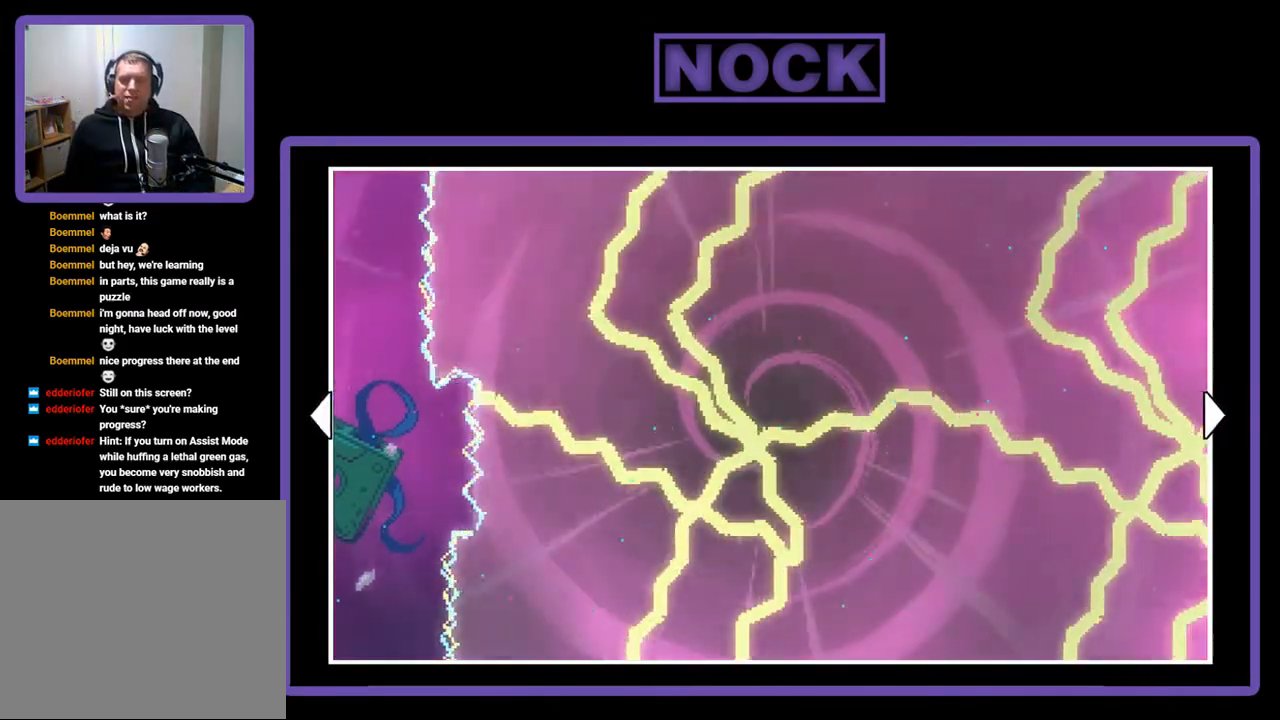
{"buttons": [], "right_stick": "center", "events": [[283, "DPAD_LEFT", "up"], [317, "CIRCLE", "down"], [417, "CIRCLE", "up"]]}
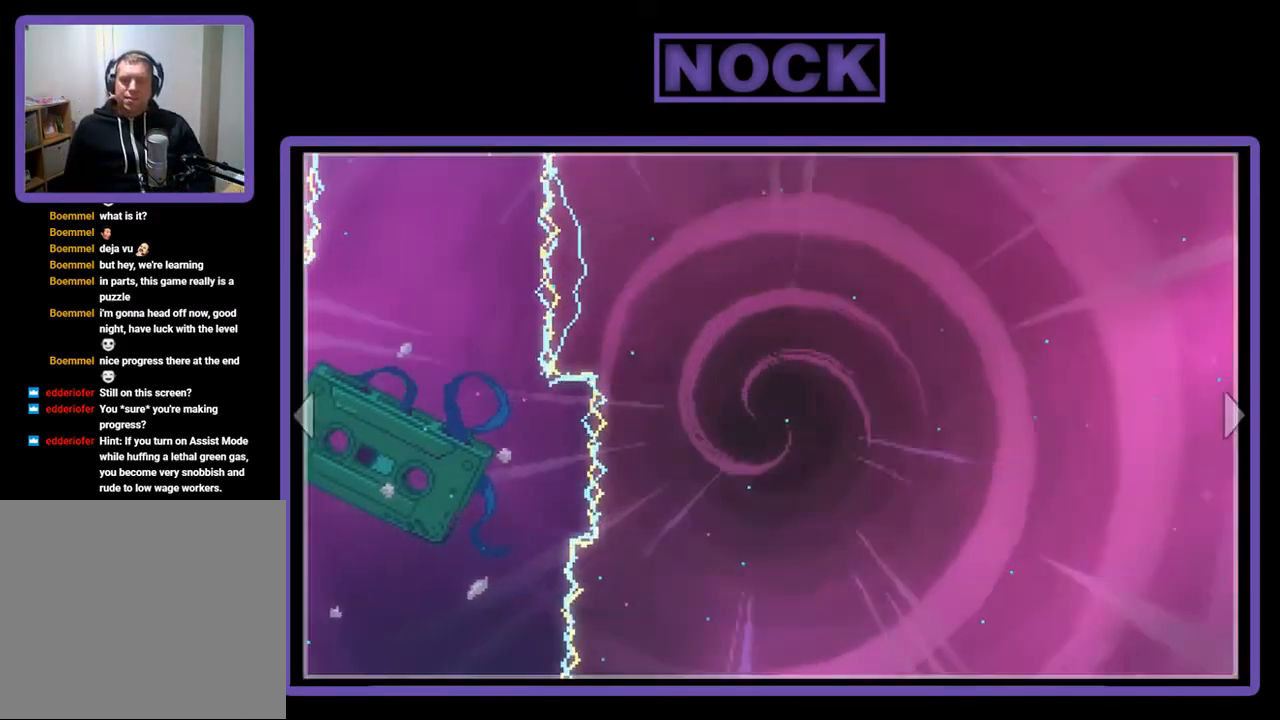
{"buttons": [], "right_stick": "center", "events": []}
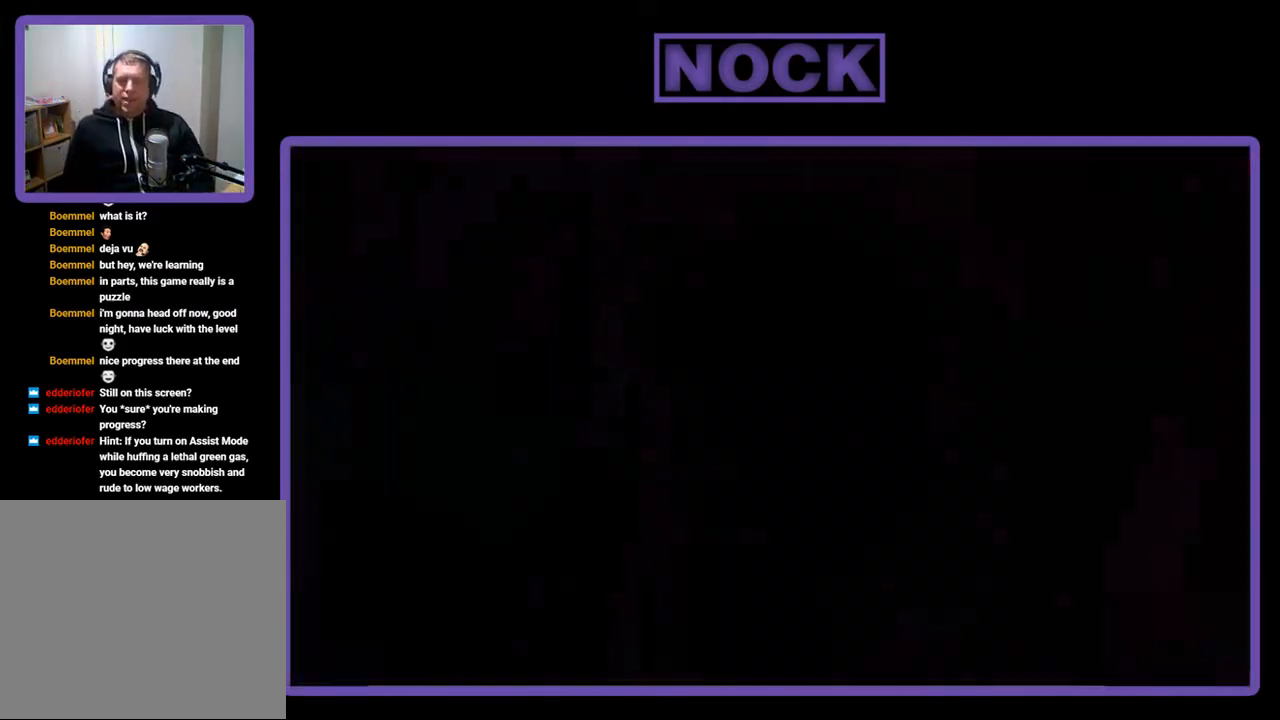
{"buttons": [], "right_stick": "center", "events": []}
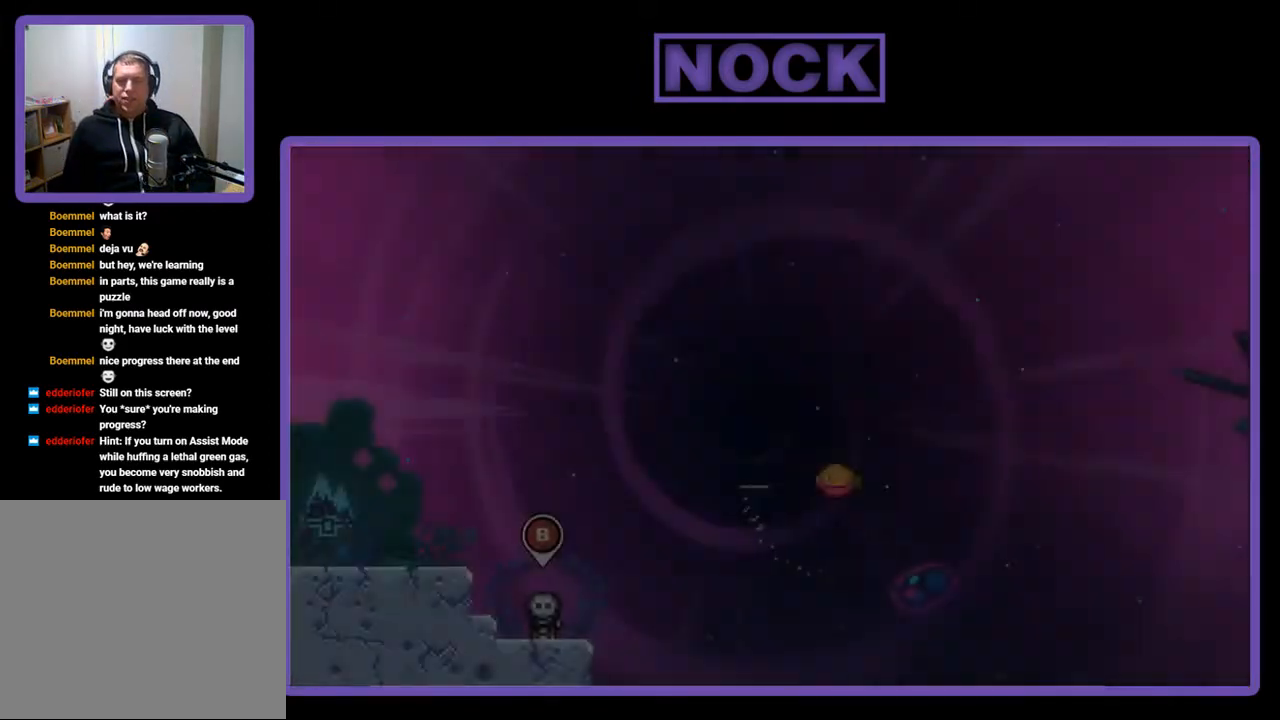
{"buttons": ["R2"], "right_stick": "center", "events": [[350, "R2", "down"]]}
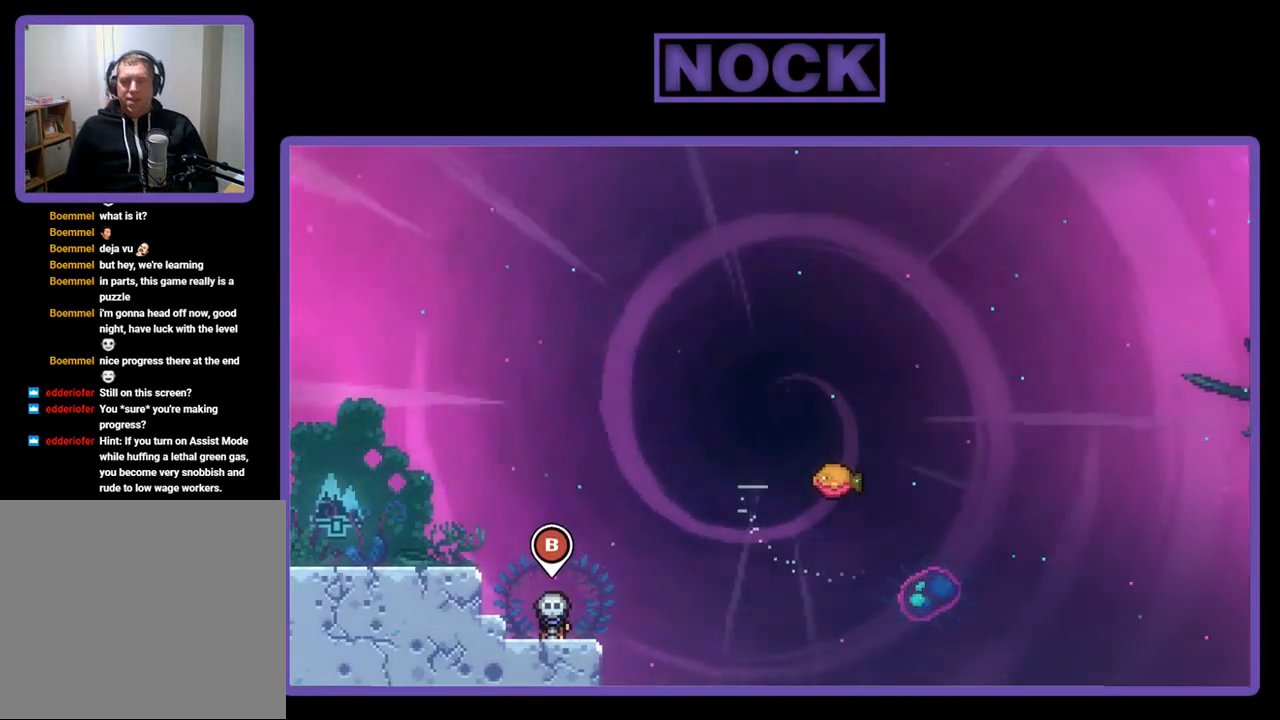
{"buttons": ["CROSS", "R2", "DPAD_RIGHT"], "right_stick": "center", "events": [[217, "DPAD_RIGHT", "down"], [450, "CROSS", "down"]]}
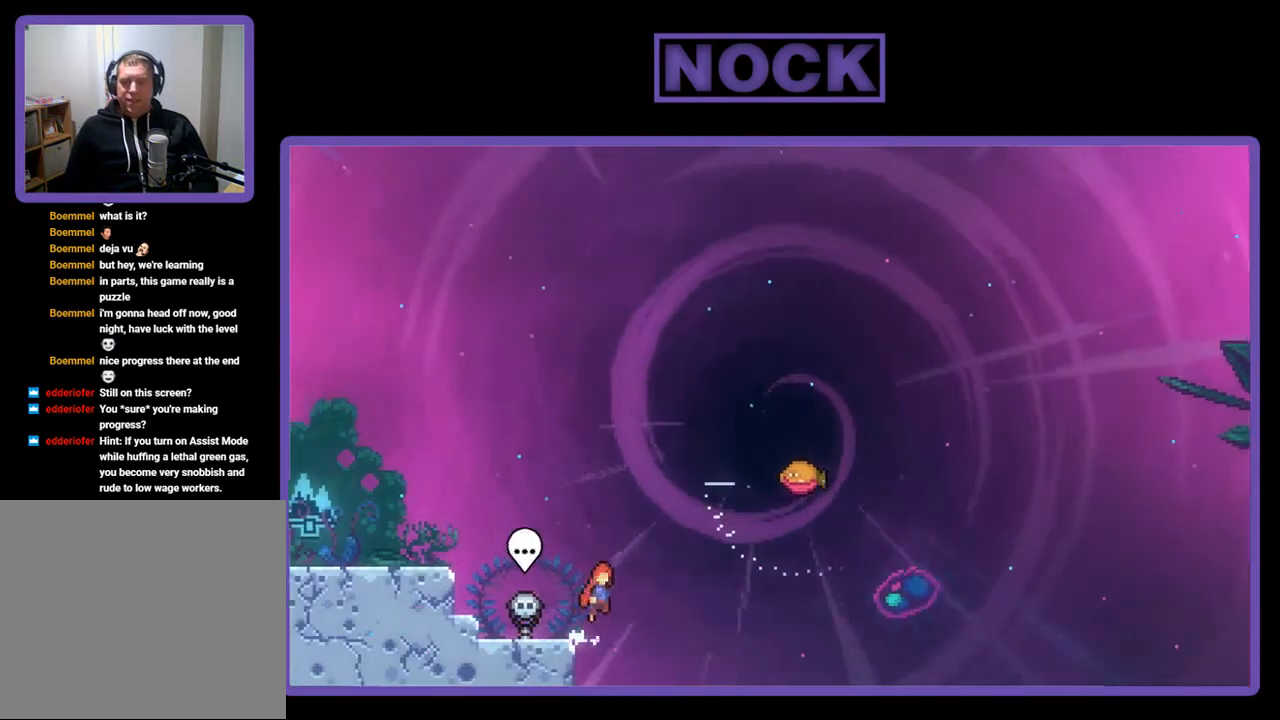
{"buttons": ["CIRCLE", "R2", "DPAD_UP", "DPAD_RIGHT"], "right_stick": "center", "events": [[50, "DPAD_UP", "down"], [217, "CROSS", "up"], [383, "CIRCLE", "down"]]}
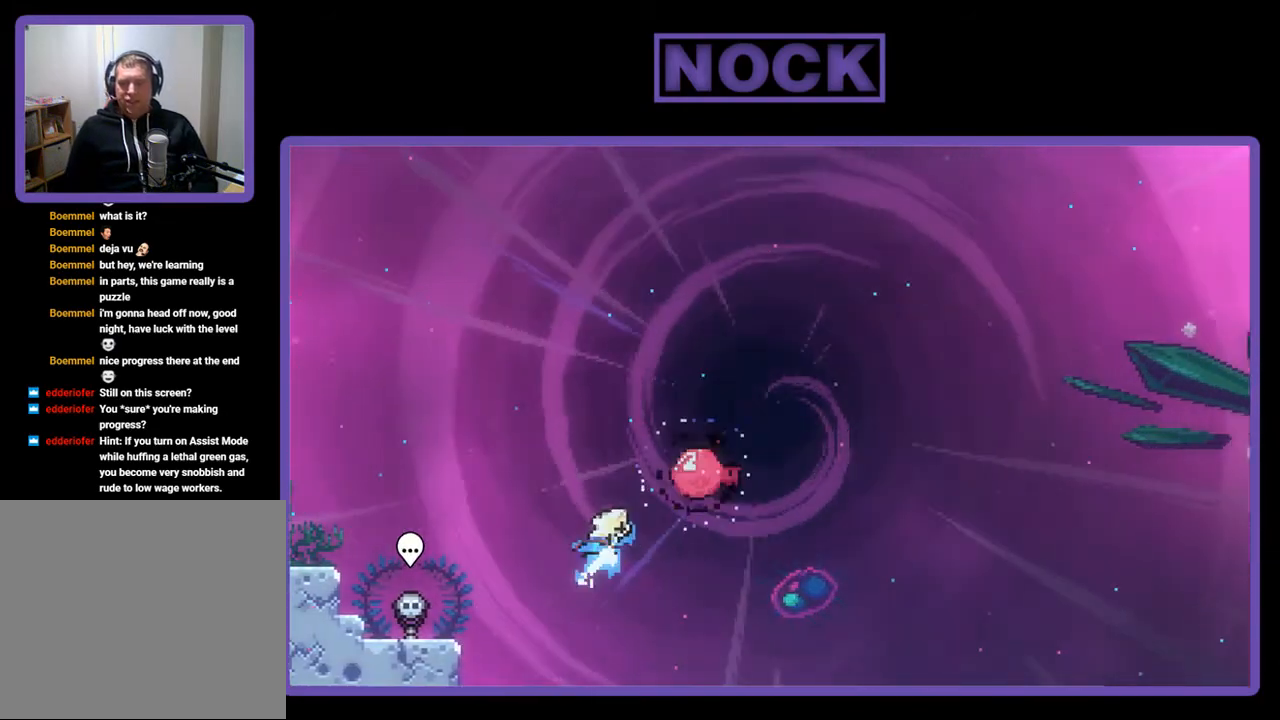
{"buttons": ["R2", "DPAD_UP", "DPAD_RIGHT"], "right_stick": "center", "events": [[150, "CIRCLE", "up"]]}
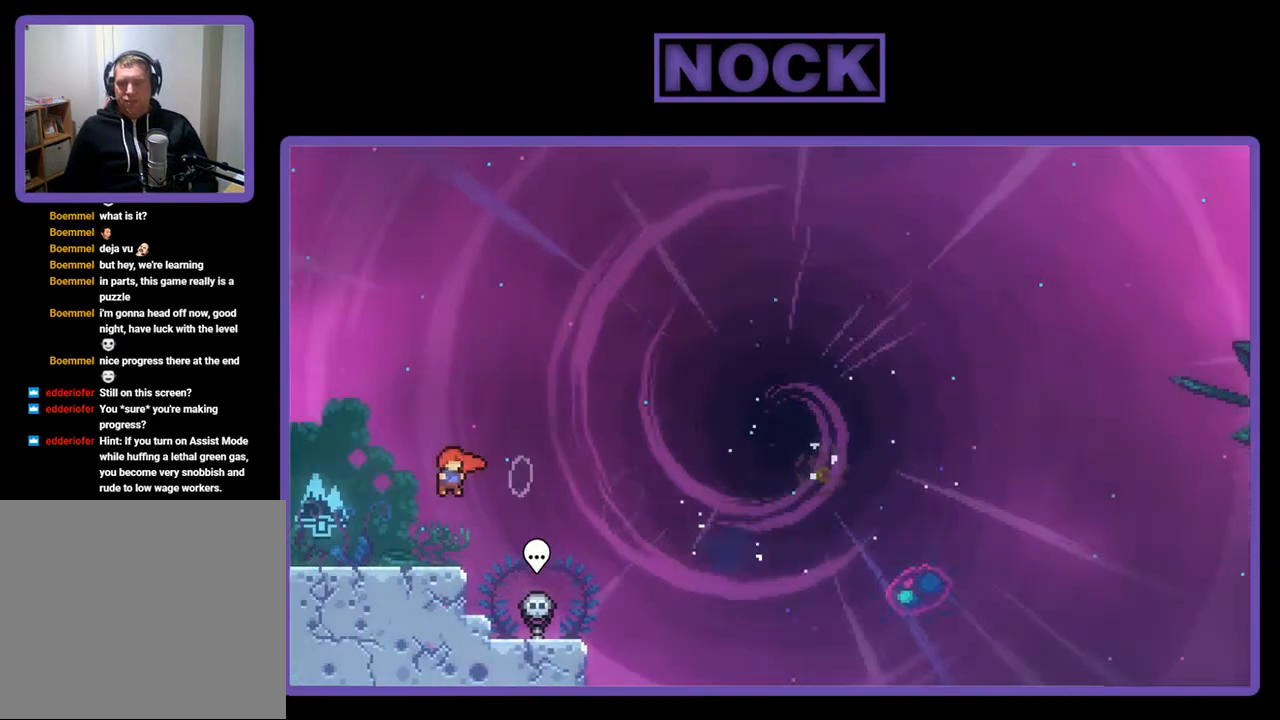
{"buttons": [], "right_stick": "center", "events": [[83, "DPAD_RIGHT", "up"], [83, "DPAD_UP", "up"], [317, "R2", "up"]]}
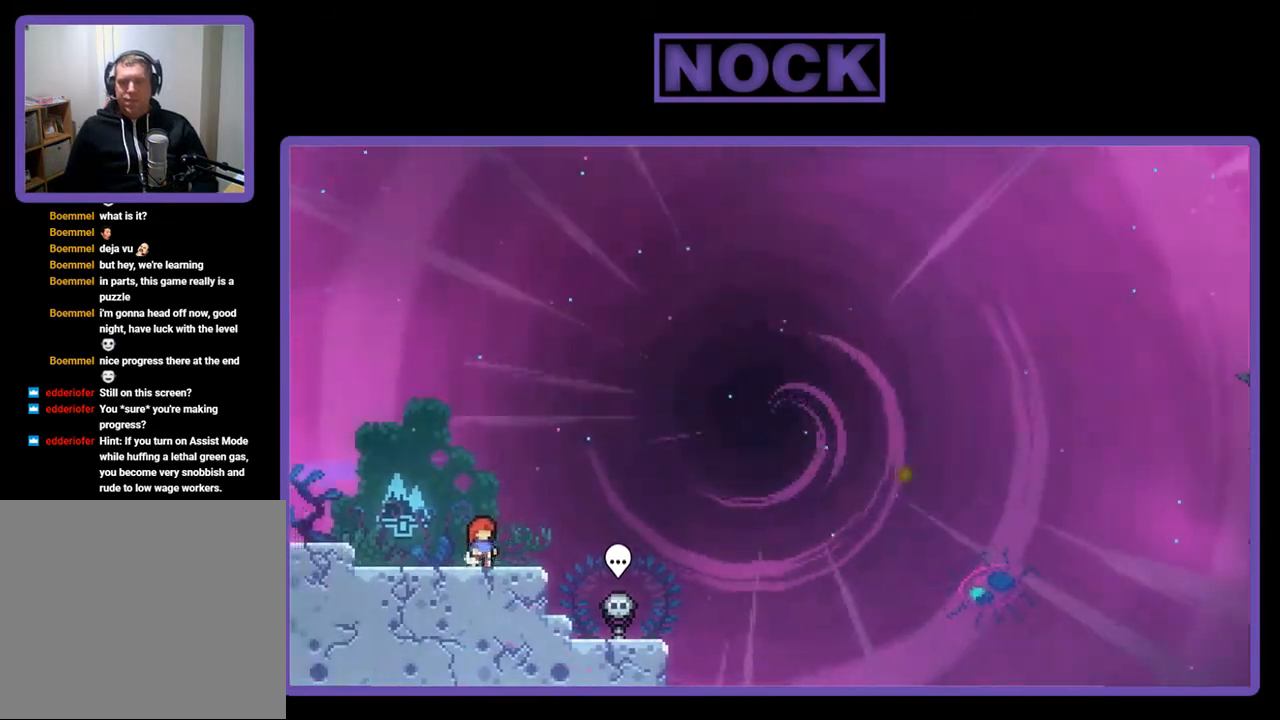
{"buttons": [], "right_stick": "center", "events": []}
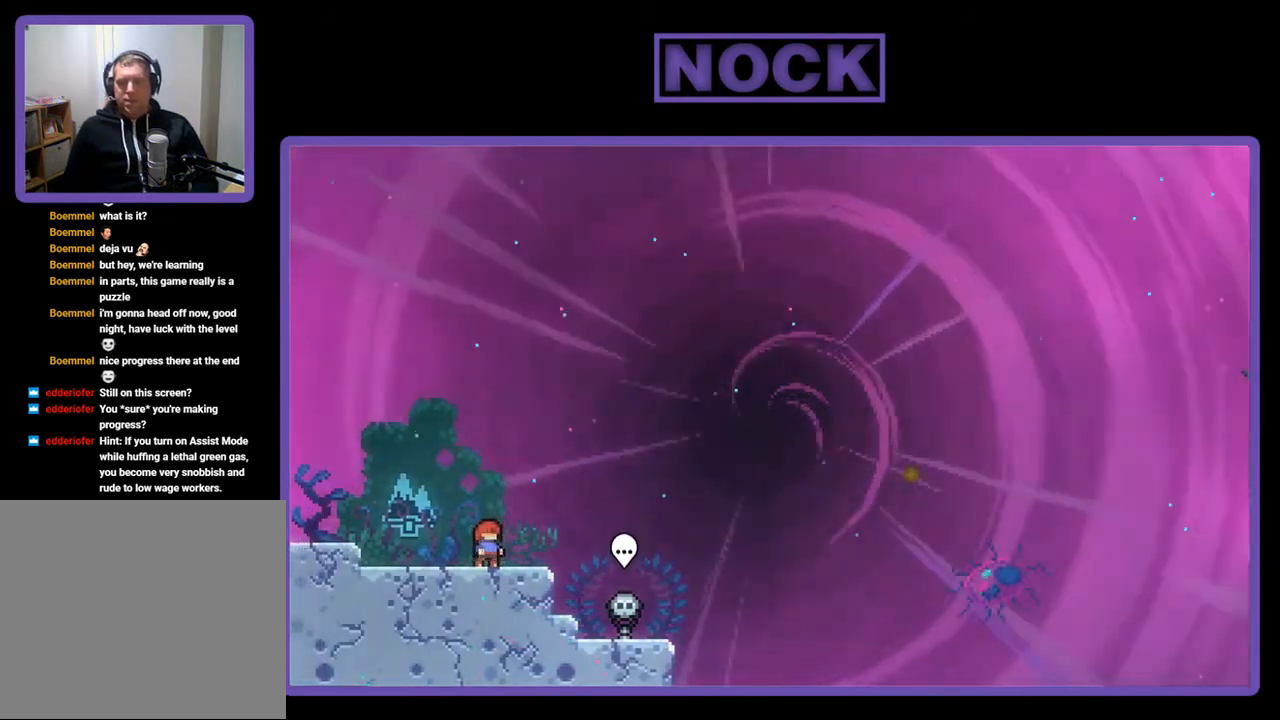
{"buttons": [], "right_stick": "center", "events": [[17, "DPAD_RIGHT", "down"], [250, "CIRCLE", "down"], [350, "CIRCLE", "up"], [483, "DPAD_RIGHT", "up"]]}
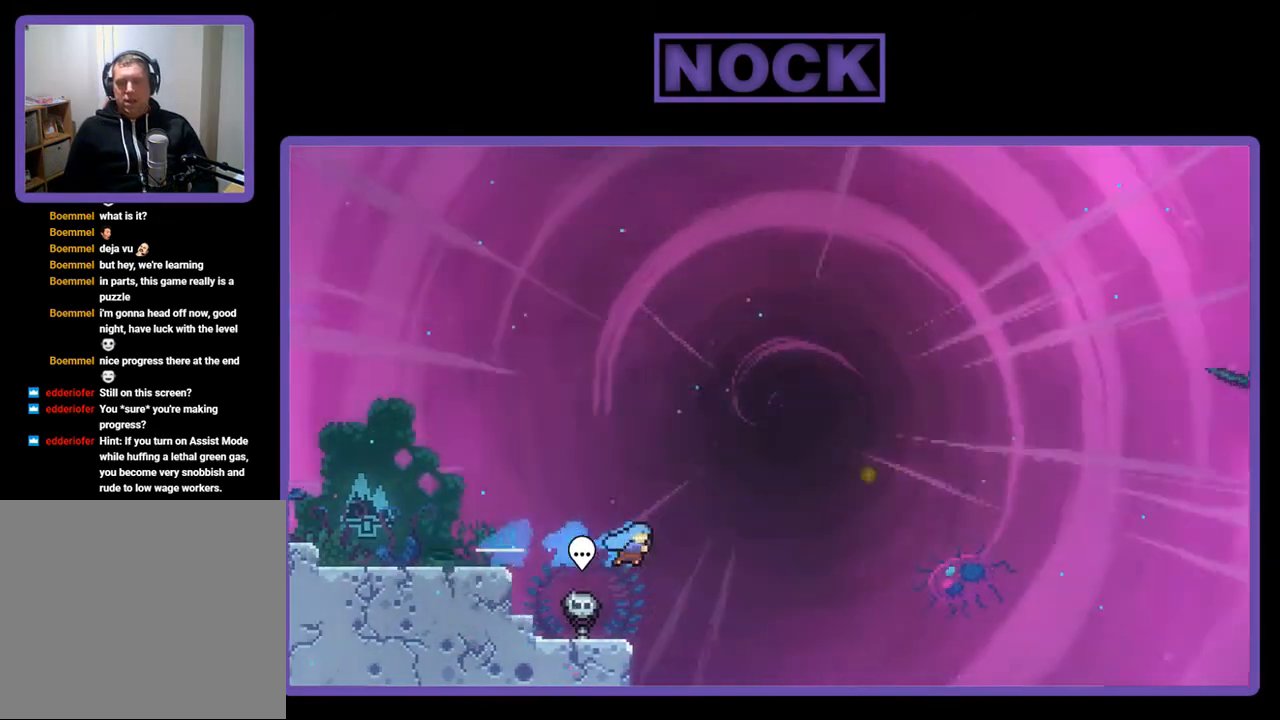
{"buttons": [], "right_stick": "center", "events": [[250, "DPAD_LEFT", "down"], [383, "DPAD_LEFT", "up"]]}
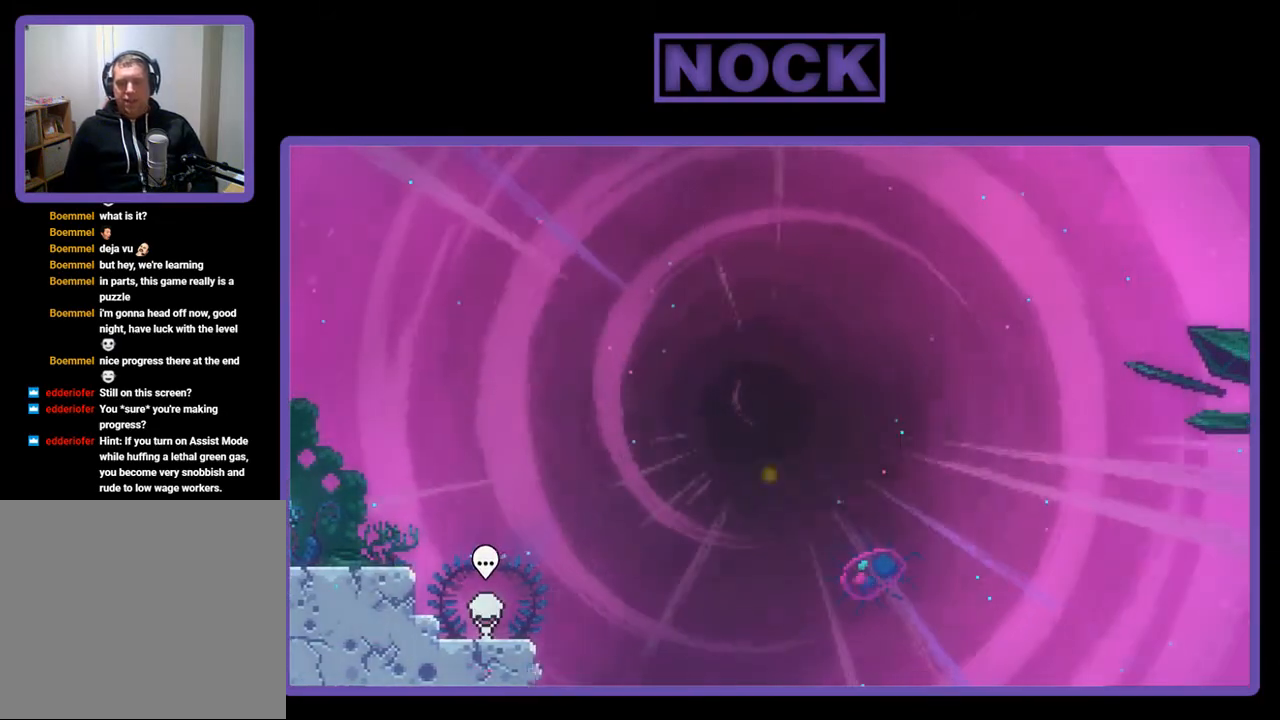
{"buttons": [], "right_stick": "center", "events": []}
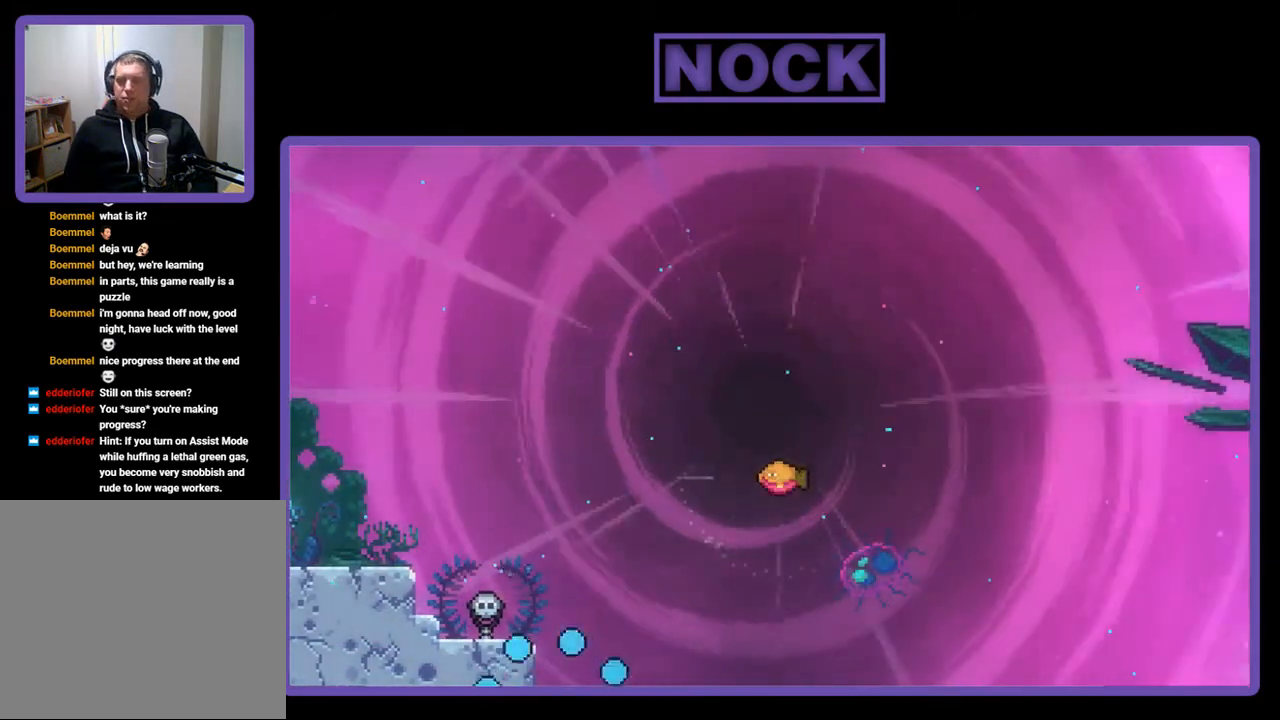
{"buttons": [], "right_stick": "center", "events": []}
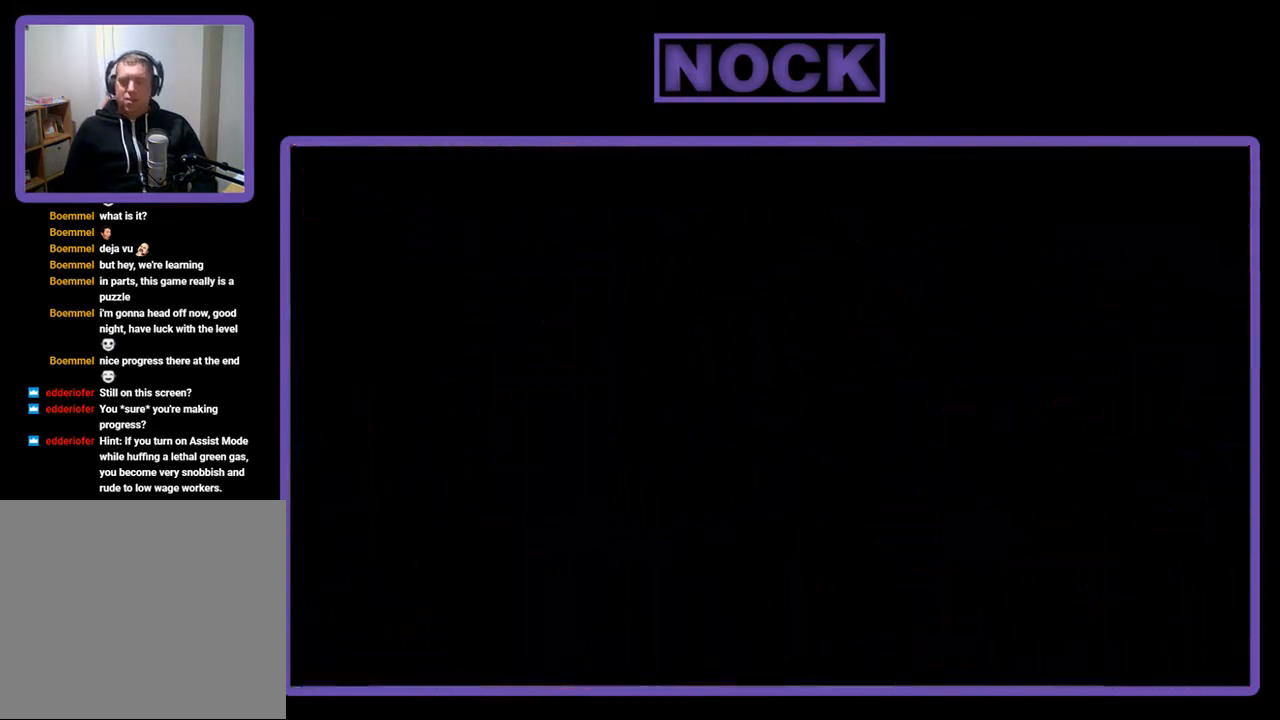
{"buttons": ["R2"], "right_stick": "center", "events": [[183, "R2", "down"]]}
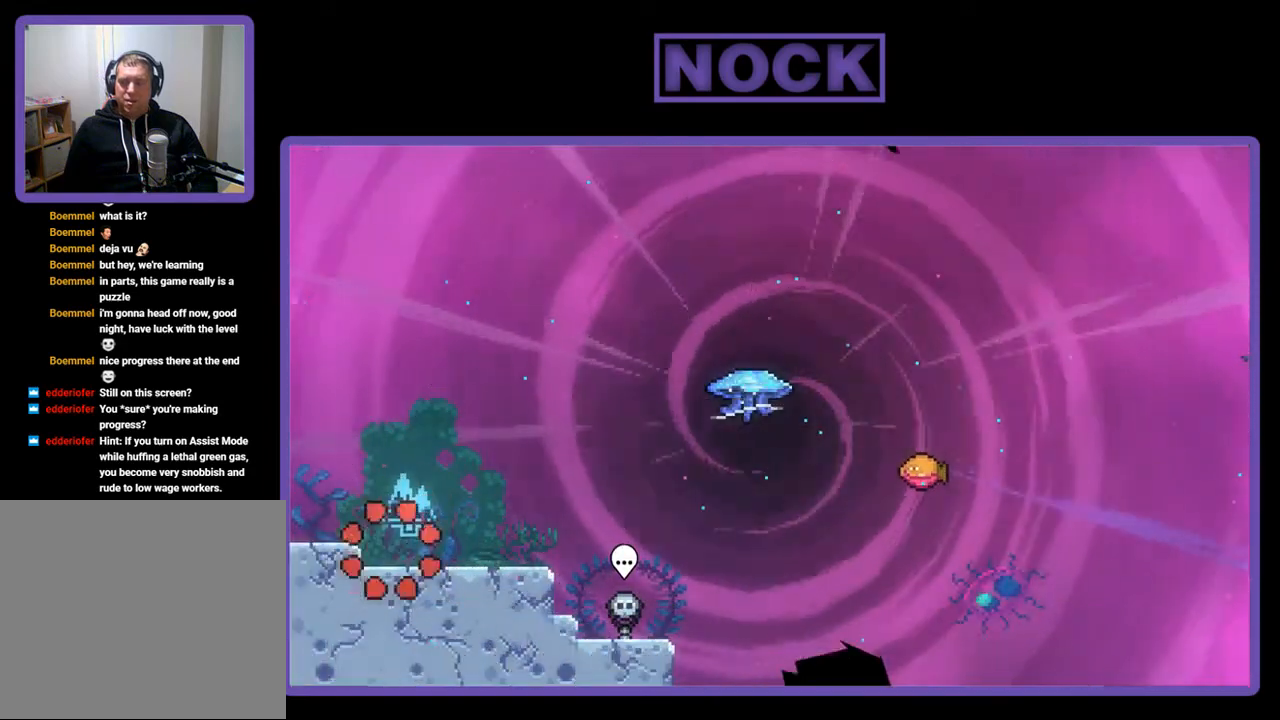
{"buttons": ["CROSS", "R2", "DPAD_DOWN", "DPAD_RIGHT"], "right_stick": "center", "events": [[317, "CROSS", "down"], [483, "DPAD_DOWN", "down"], [483, "DPAD_RIGHT", "down"]]}
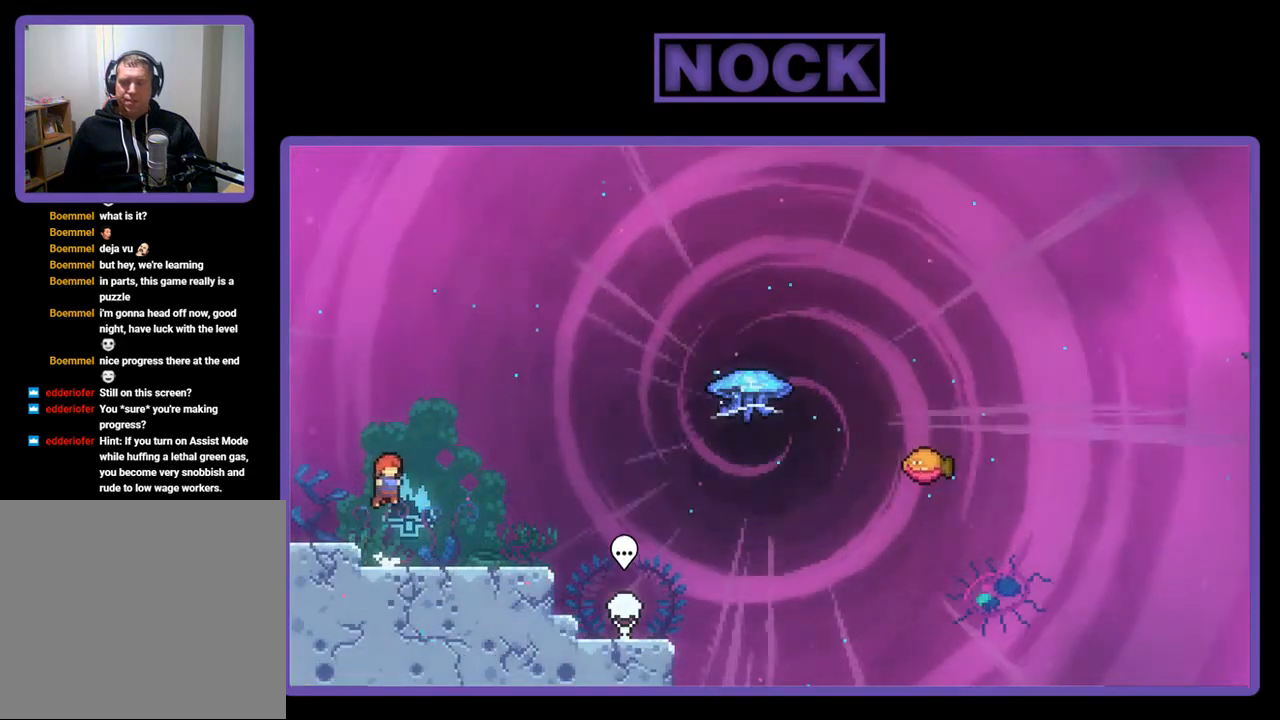
{"buttons": ["R2", "DPAD_DOWN", "DPAD_RIGHT"], "right_stick": "center", "events": [[17, "CROSS", "up"], [317, "CIRCLE", "down"], [417, "CIRCLE", "up"]]}
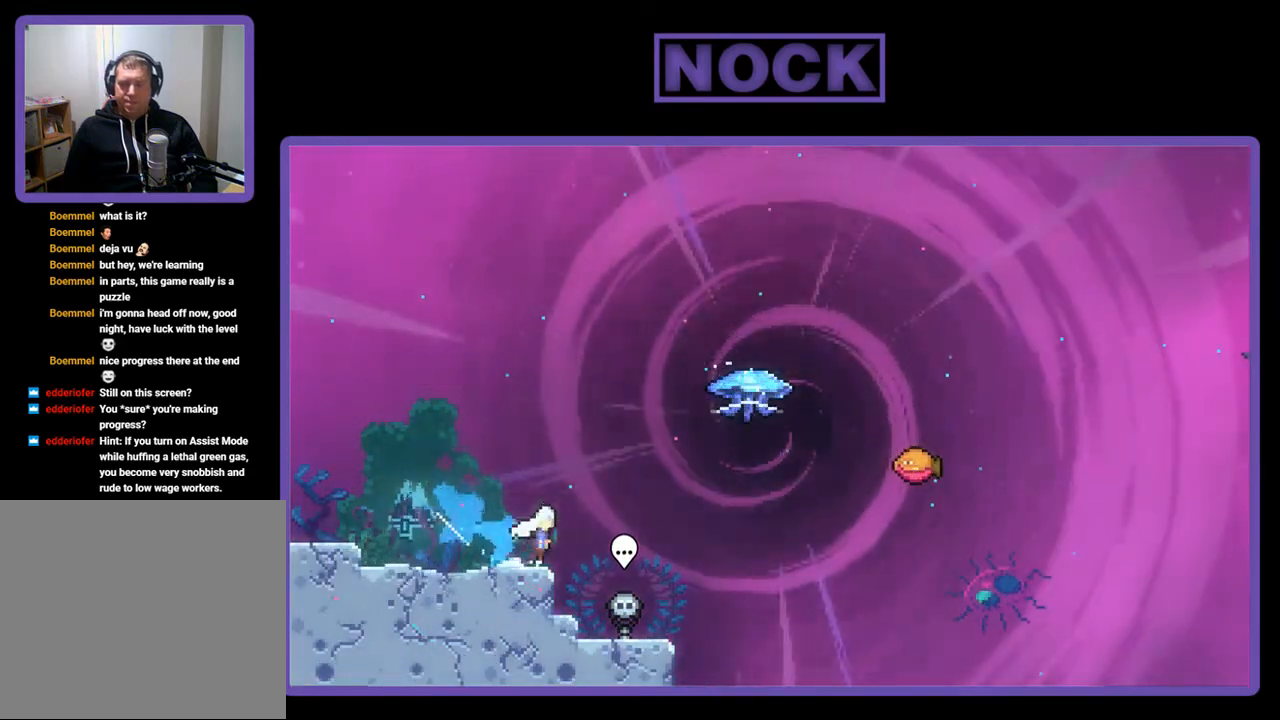
{"buttons": ["R2", "DPAD_UP"], "right_stick": "center", "events": [[17, "CROSS", "down"], [17, "DPAD_DOWN", "up"], [150, "CROSS", "up"], [150, "DPAD_RIGHT", "up"], [150, "DPAD_UP", "down"], [250, "CIRCLE", "down"], [417, "CIRCLE", "up"]]}
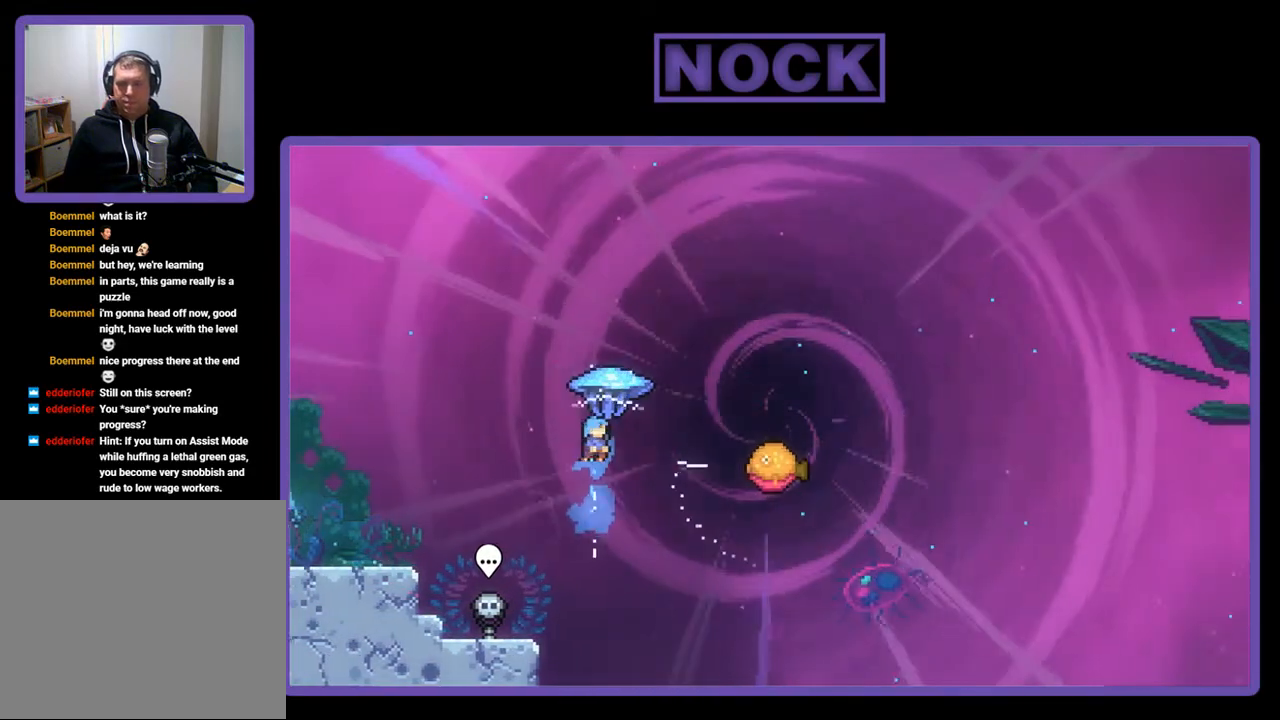
{"buttons": ["R2", "DPAD_RIGHT"], "right_stick": "center", "events": [[17, "DPAD_RIGHT", "down"], [83, "DPAD_UP", "up"]]}
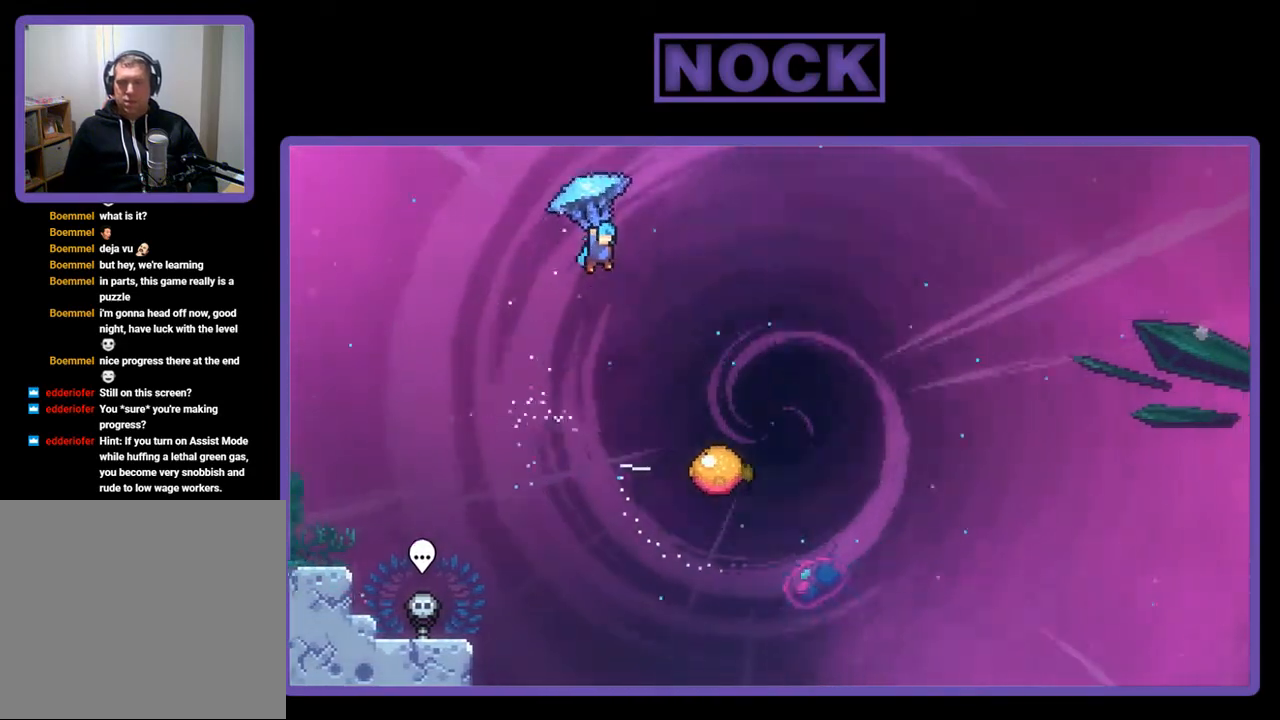
{"buttons": ["R2"], "right_stick": "center", "events": [[417, "DPAD_RIGHT", "up"]]}
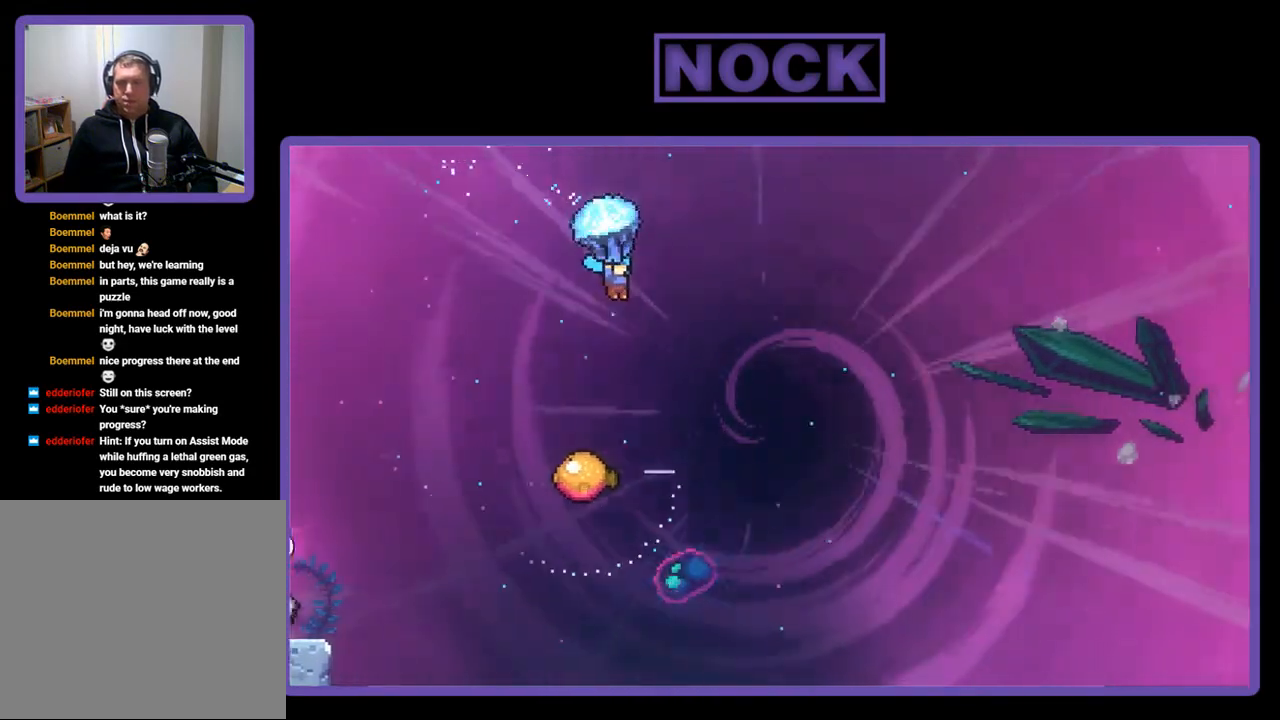
{"buttons": ["R2"], "right_stick": "center", "events": [[50, "DPAD_DOWN", "down"], [283, "DPAD_DOWN", "up"]]}
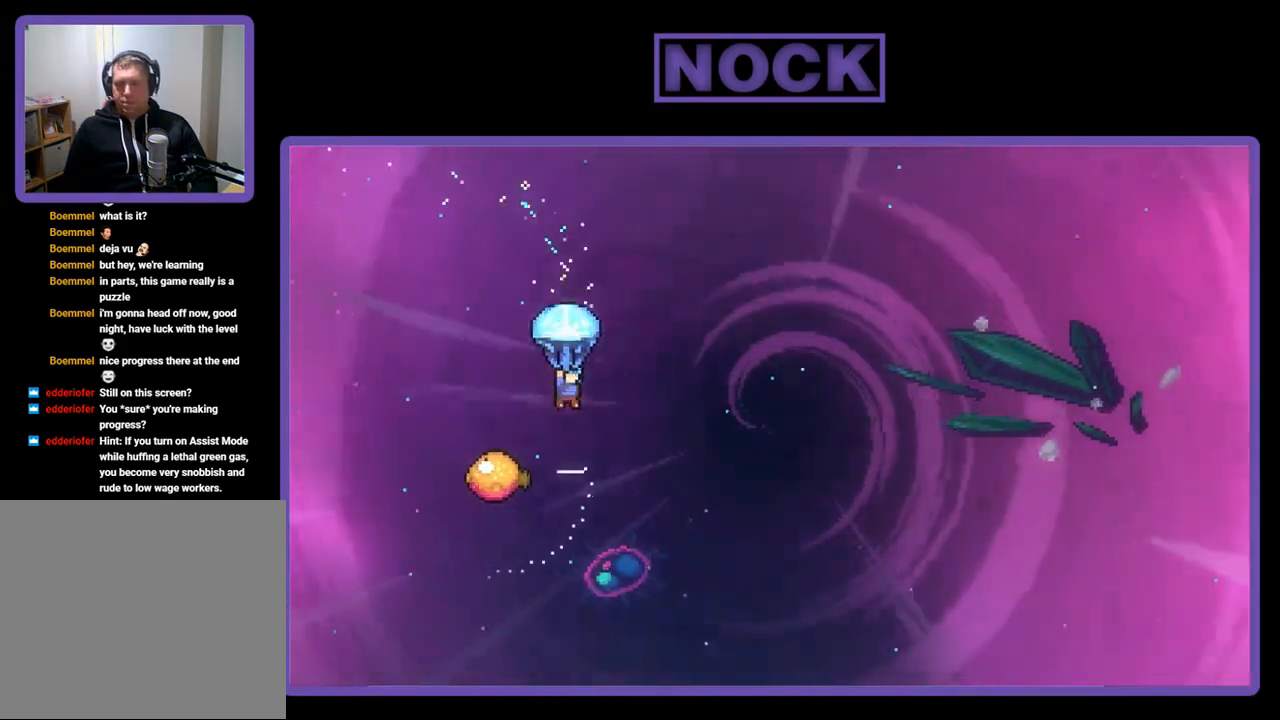
{"buttons": ["R2", "DPAD_LEFT"], "right_stick": "center", "events": [[350, "DPAD_LEFT", "down"]]}
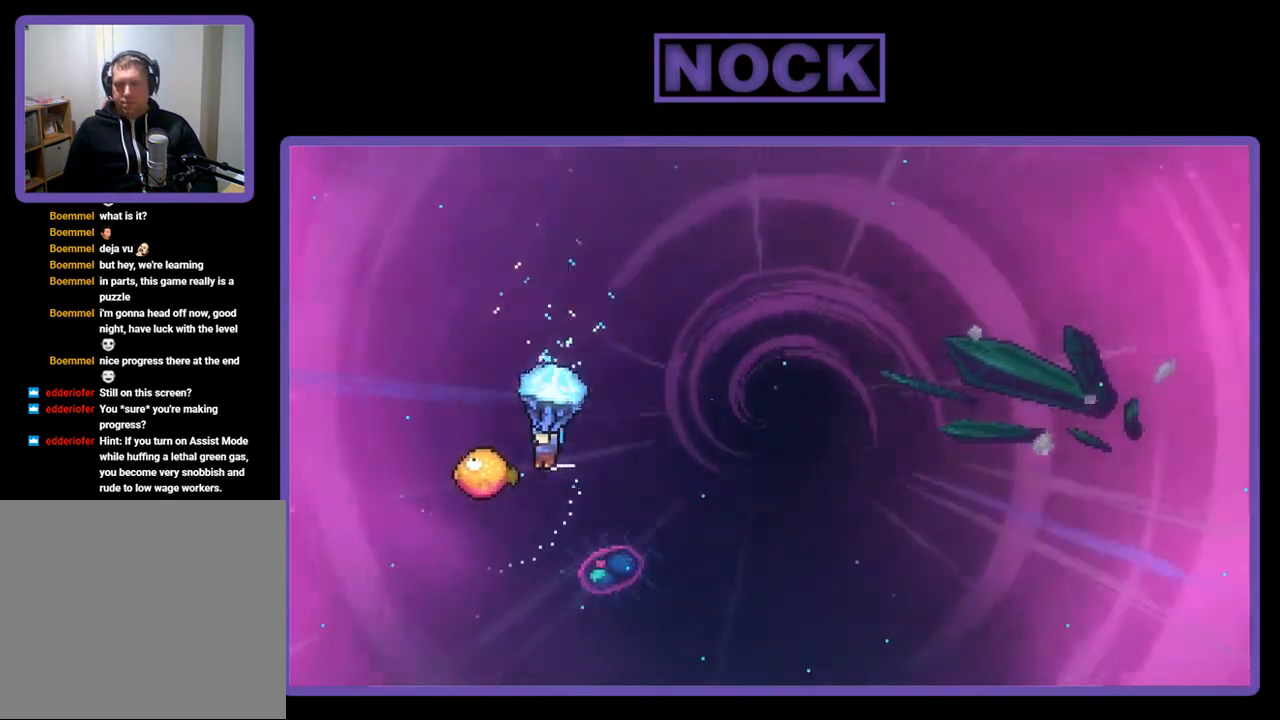
{"buttons": ["R2", "DPAD_RIGHT"], "right_stick": "center", "events": [[50, "DPAD_LEFT", "up"], [283, "DPAD_RIGHT", "down"]]}
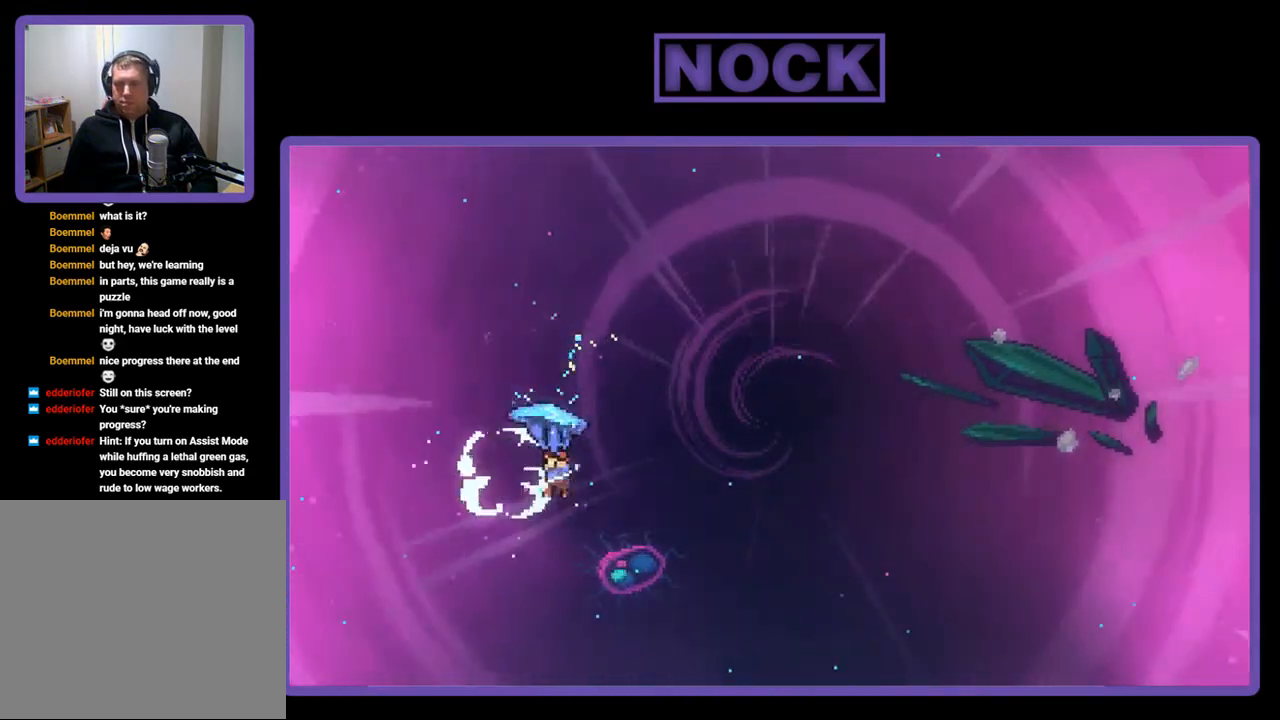
{"buttons": ["R2", "DPAD_UP", "DPAD_RIGHT"], "right_stick": "center", "events": [[383, "DPAD_UP", "down"]]}
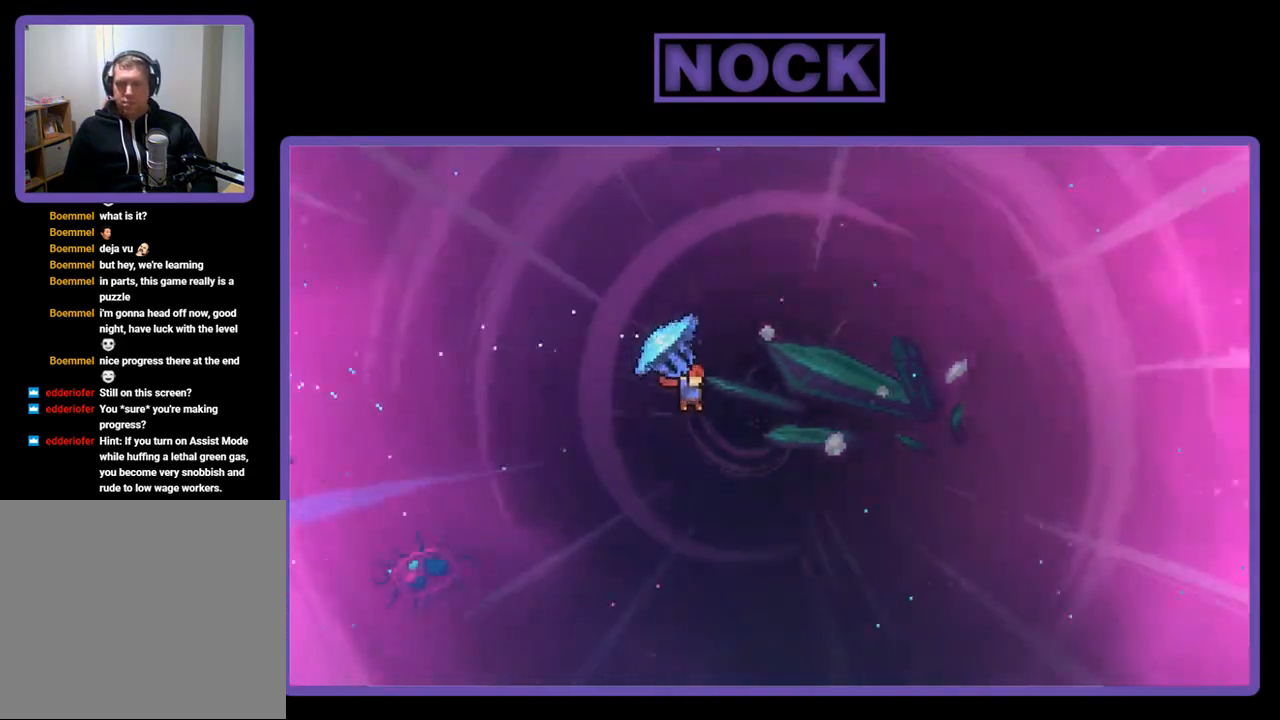
{"buttons": ["DPAD_UP", "DPAD_RIGHT"], "right_stick": "center", "events": [[483, "R2", "up"]]}
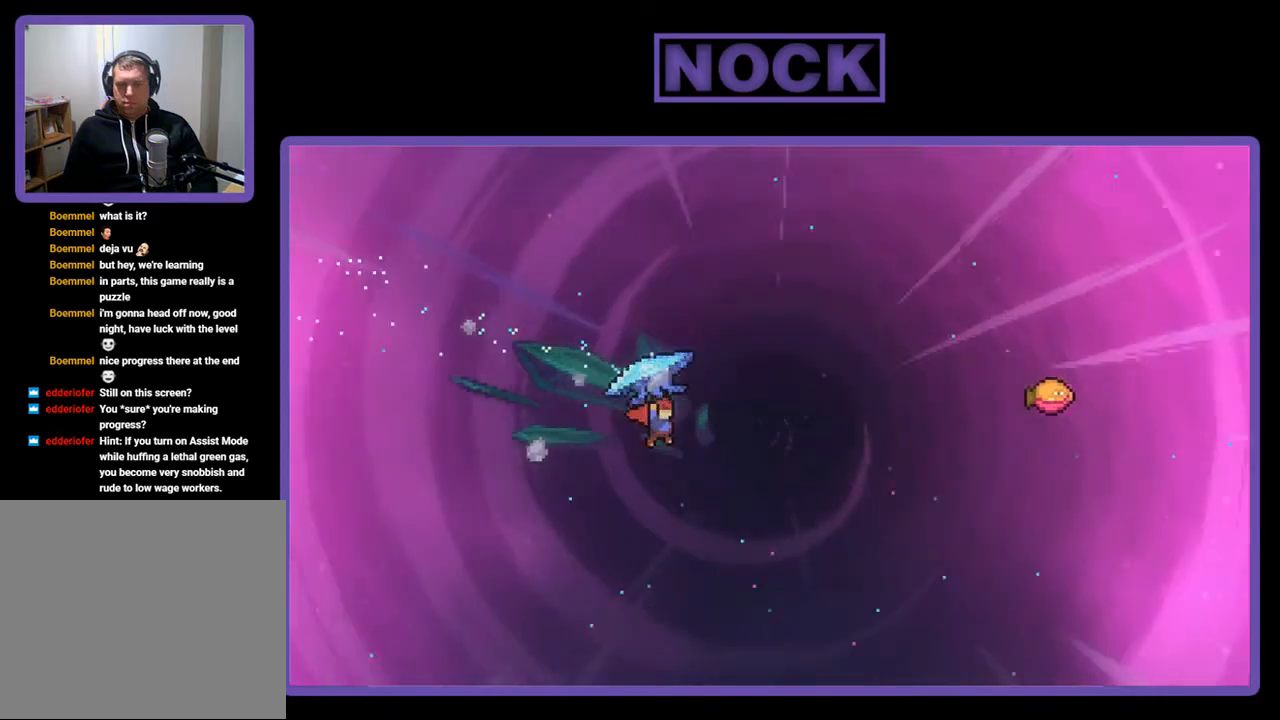
{"buttons": ["CIRCLE", "R2", "DPAD_UP", "DPAD_RIGHT"], "right_stick": "center", "events": [[83, "CIRCLE", "down"], [83, "R2", "down"]]}
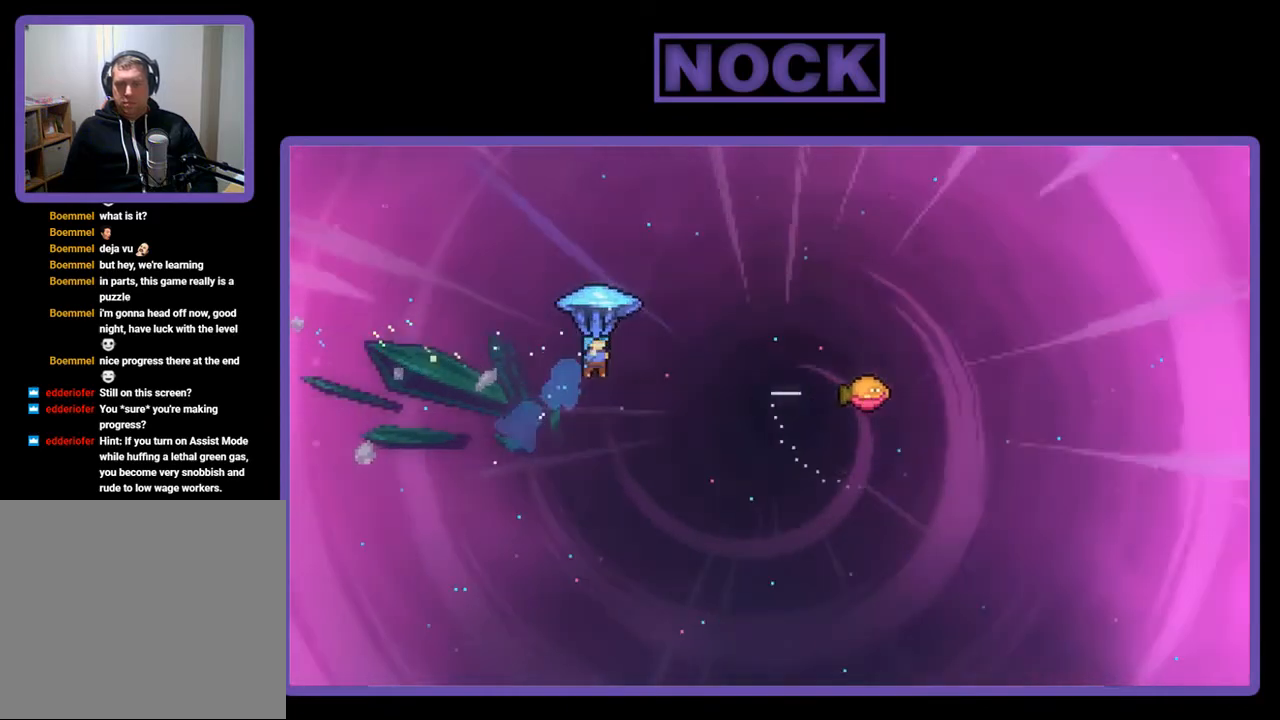
{"buttons": ["R2", "DPAD_RIGHT"], "right_stick": "center", "events": [[150, "CIRCLE", "up"], [317, "DPAD_UP", "up"]]}